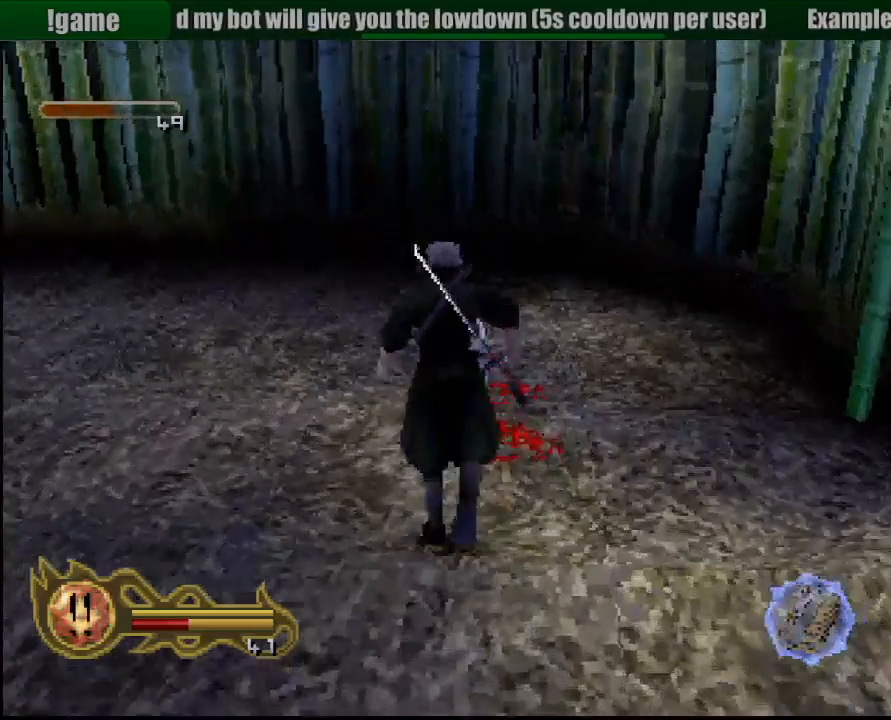
Gameplay with a controller (PlayStation layout); each line is a JSON object with the inputs held at the frame after it. "button_events" lists button changes between this image and that frame as [ms after this image, input, new state], when the widget could be followed in between (sticks are given only as held states). Not read: L3 R3 SELECT START.
{"buttons": [], "left_stick": "center", "right_stick": "center", "button_events": [[33, "SQUARE", "up"], [67, "SQUARE", "down"], [117, "SQUARE", "up"], [200, "SQUARE", "down"], [367, "SQUARE", "up"], [400, "SQUARE", "down"], [467, "SQUARE", "up"]]}
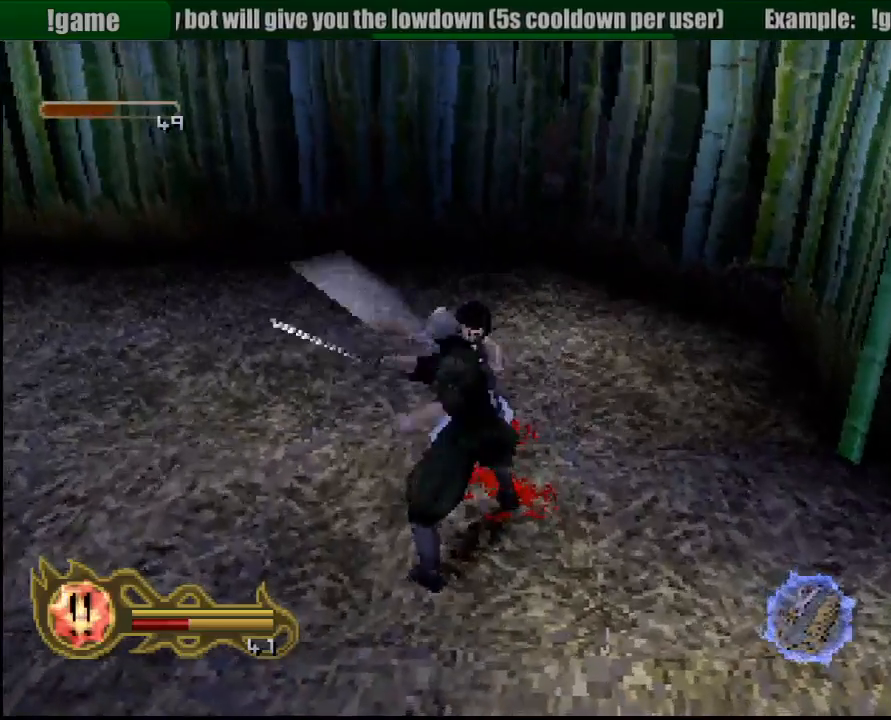
{"buttons": [], "left_stick": "center", "right_stick": "center", "button_events": [[33, "SQUARE", "down"], [100, "SQUARE", "up"], [150, "SQUARE", "down"], [200, "SQUARE", "up"], [283, "SQUARE", "down"], [350, "SQUARE", "up"], [400, "SQUARE", "down"], [483, "SQUARE", "up"]]}
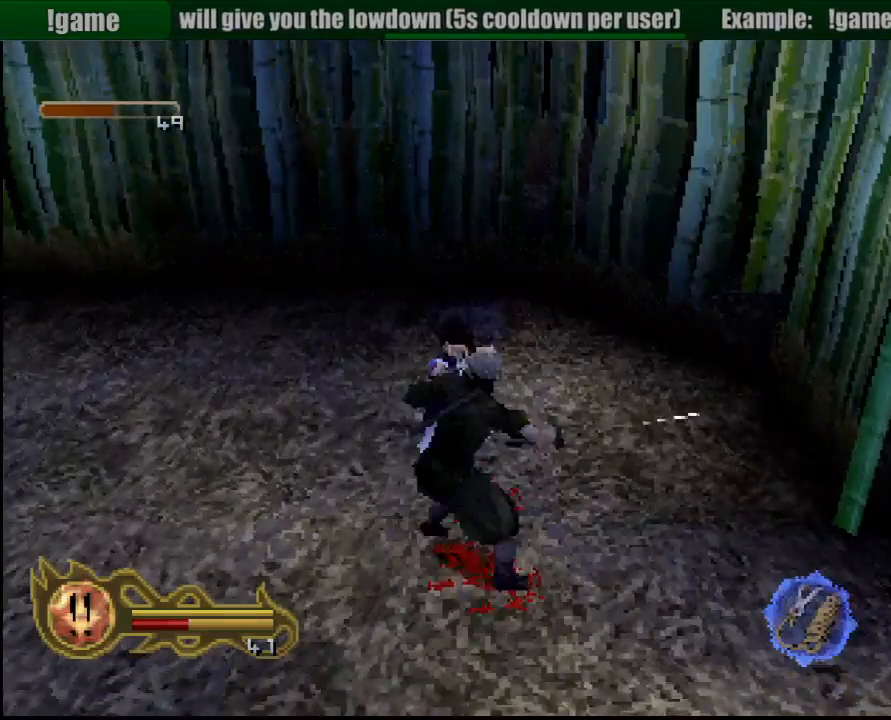
{"buttons": [], "left_stick": "center", "right_stick": "center", "button_events": [[33, "SQUARE", "down"], [117, "SQUARE", "up"], [250, "SQUARE", "down"], [300, "SQUARE", "up"], [367, "SQUARE", "down"], [433, "SQUARE", "up"]]}
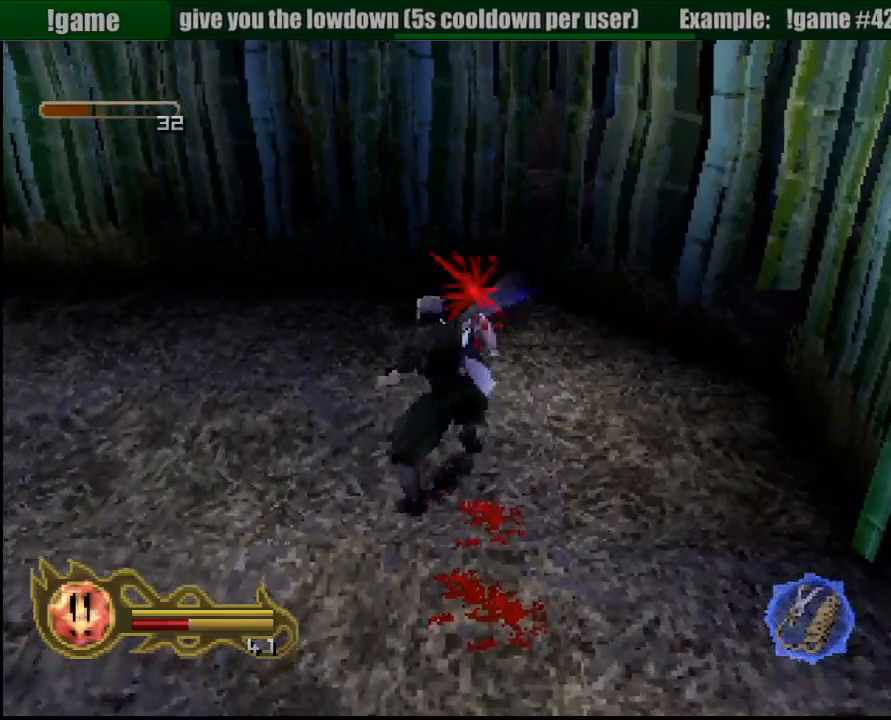
{"buttons": [], "left_stick": "down", "right_stick": "center", "button_events": [[17, "SQUARE", "down"], [83, "SQUARE", "up"]]}
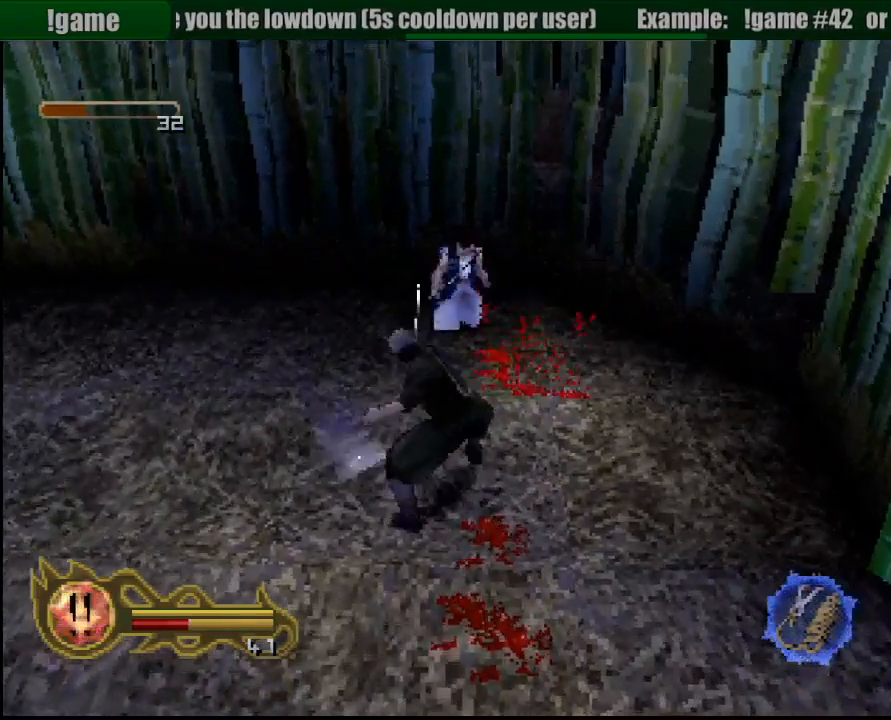
{"buttons": [], "left_stick": "down", "right_stick": "center", "button_events": []}
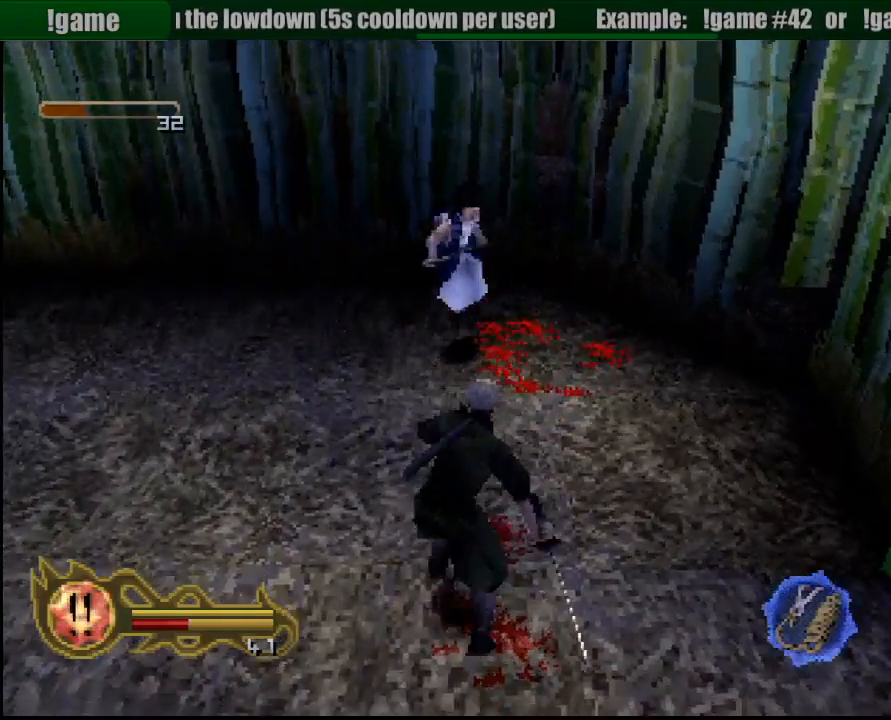
{"buttons": ["SQUARE"], "left_stick": "down", "right_stick": "center", "button_events": [[500, "SQUARE", "down"]]}
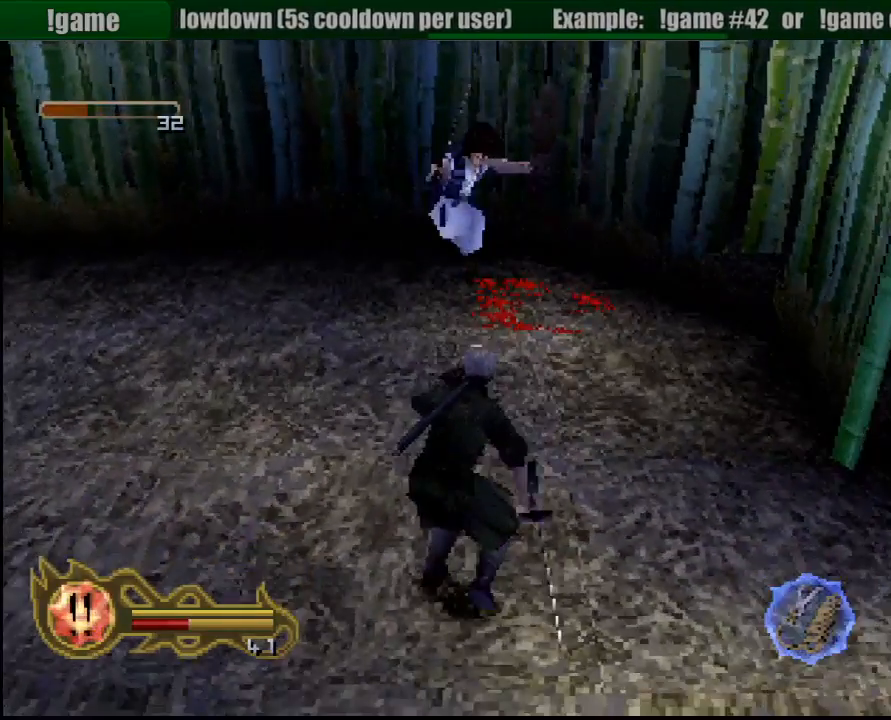
{"buttons": [], "left_stick": "up", "right_stick": "center", "button_events": [[117, "SQUARE", "up"], [133, "SQUARE", "down"], [233, "SQUARE", "up"], [283, "SQUARE", "down"], [350, "SQUARE", "up"], [417, "SQUARE", "down"], [500, "SQUARE", "up"]]}
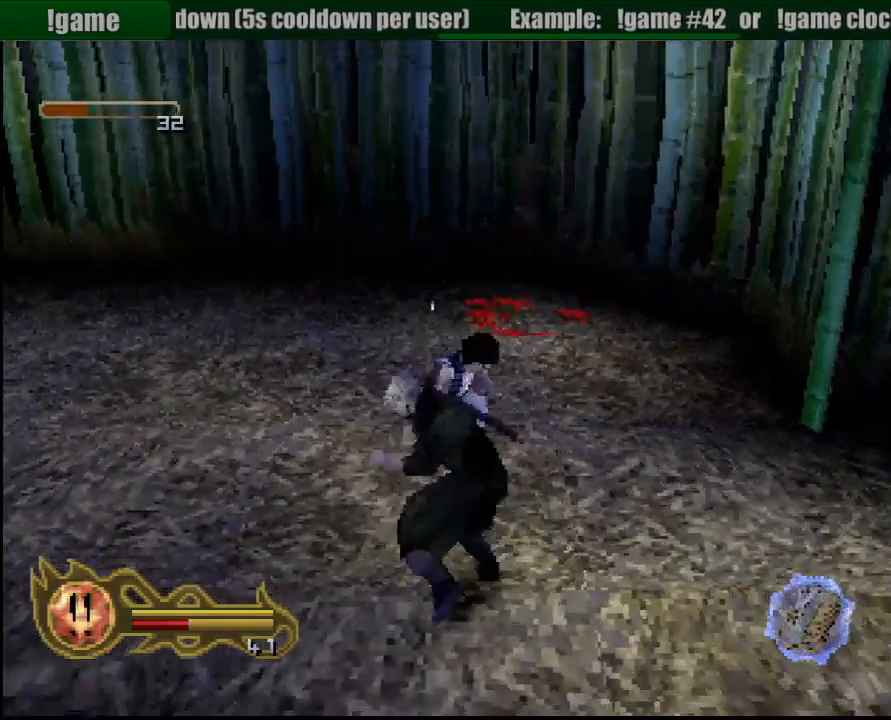
{"buttons": [], "left_stick": "up", "right_stick": "center", "button_events": [[50, "SQUARE", "down"], [117, "SQUARE", "up"], [217, "SQUARE", "down"], [283, "SQUARE", "up"], [367, "SQUARE", "down"], [400, "SQUARE", "up"]]}
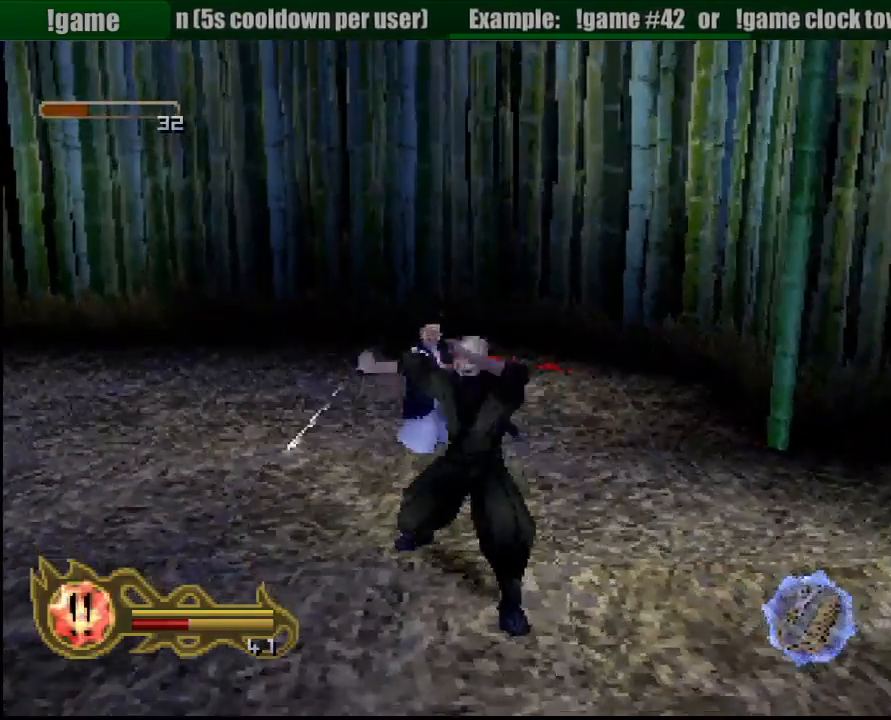
{"buttons": [], "left_stick": "down", "right_stick": "center", "button_events": [[367, "CROSS", "down"], [483, "CROSS", "up"]]}
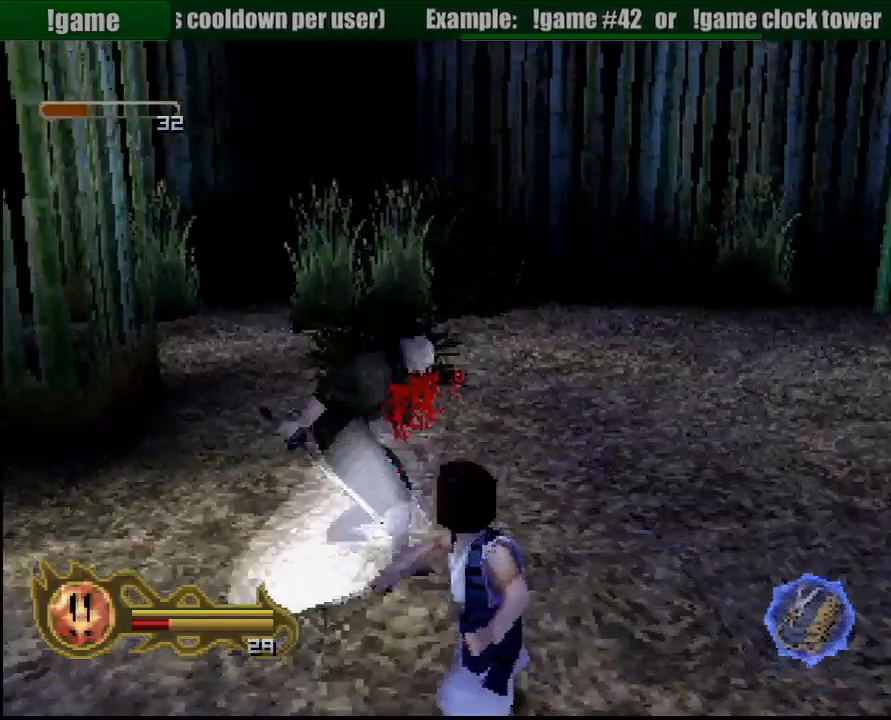
{"buttons": ["CROSS"], "left_stick": "down", "right_stick": "center", "button_events": [[17, "CROSS", "down"], [117, "CROSS", "up"], [200, "CROSS", "down"], [283, "CROSS", "up"], [317, "CROSS", "down"], [450, "CROSS", "up"], [500, "CROSS", "down"]]}
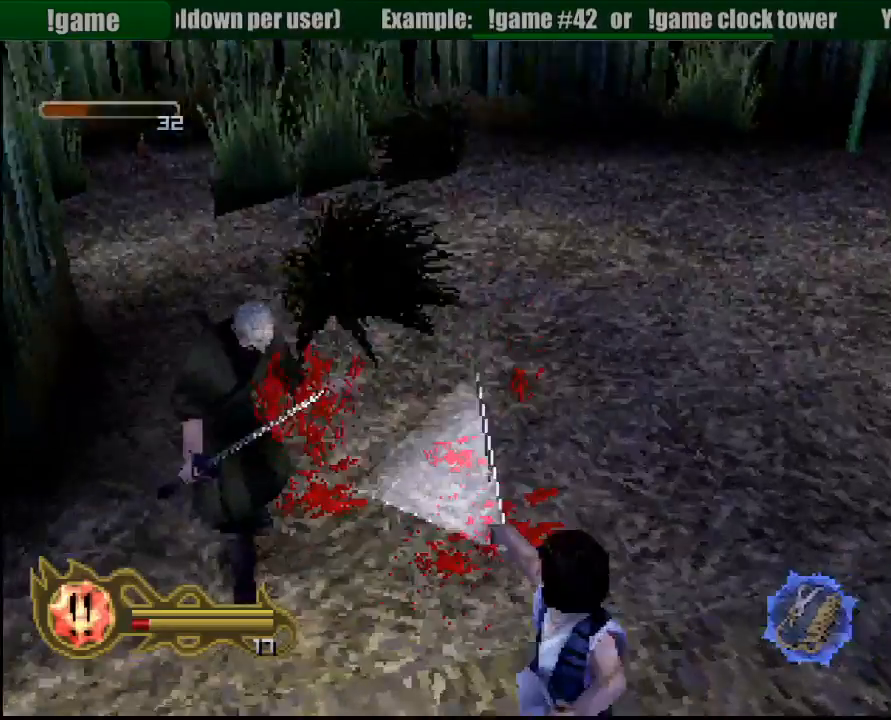
{"buttons": [], "left_stick": "down", "right_stick": "center", "button_events": [[117, "CROSS", "up"], [167, "CROSS", "down"], [250, "CROSS", "up"], [333, "CROSS", "down"], [417, "CROSS", "up"]]}
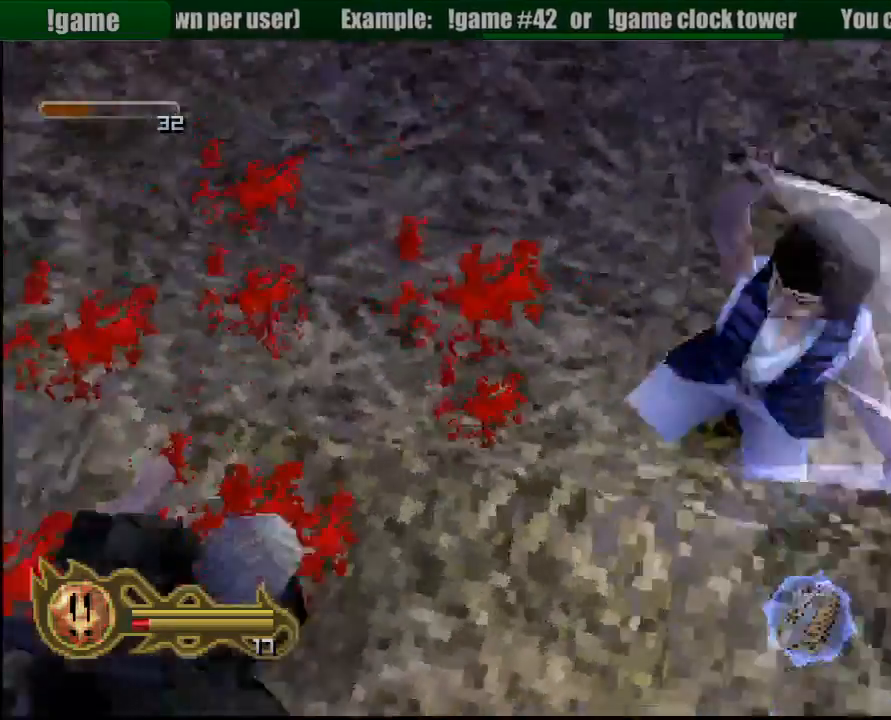
{"buttons": ["CROSS"], "left_stick": "down", "right_stick": "center", "button_events": [[50, "CROSS", "down"], [150, "CROSS", "up"], [200, "CROSS", "down"], [317, "CROSS", "up"], [417, "CROSS", "down"]]}
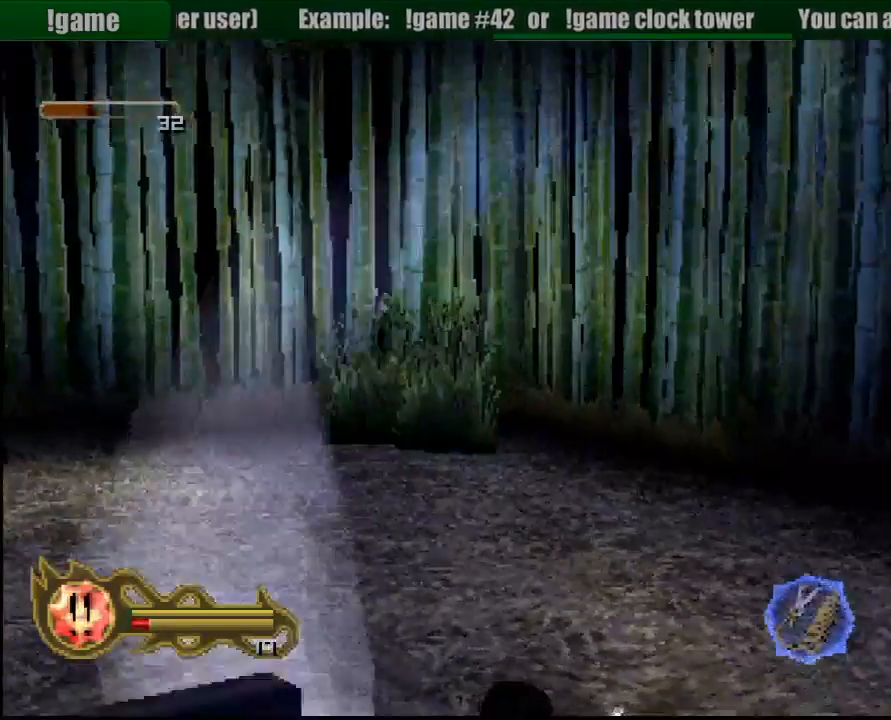
{"buttons": [], "left_stick": "center", "right_stick": "center", "button_events": [[17, "CROSS", "up"], [250, "SQUARE", "down"], [317, "SQUARE", "up"], [417, "SQUARE", "down"], [483, "SQUARE", "up"]]}
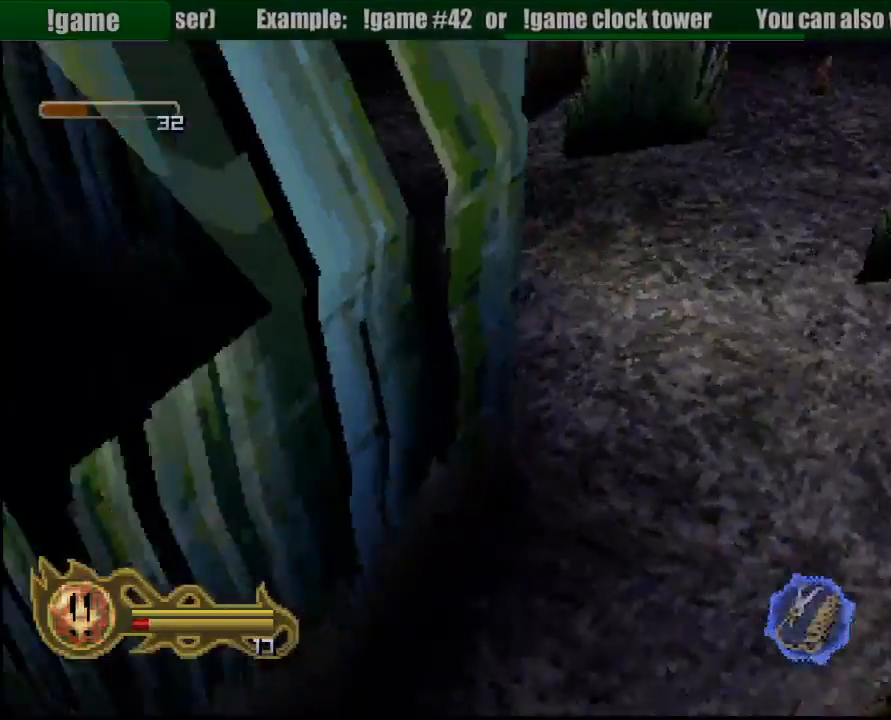
{"buttons": [], "left_stick": "center", "right_stick": "center", "button_events": [[267, "SQUARE", "down"], [333, "SQUARE", "up"], [400, "SQUARE", "down"], [467, "SQUARE", "up"]]}
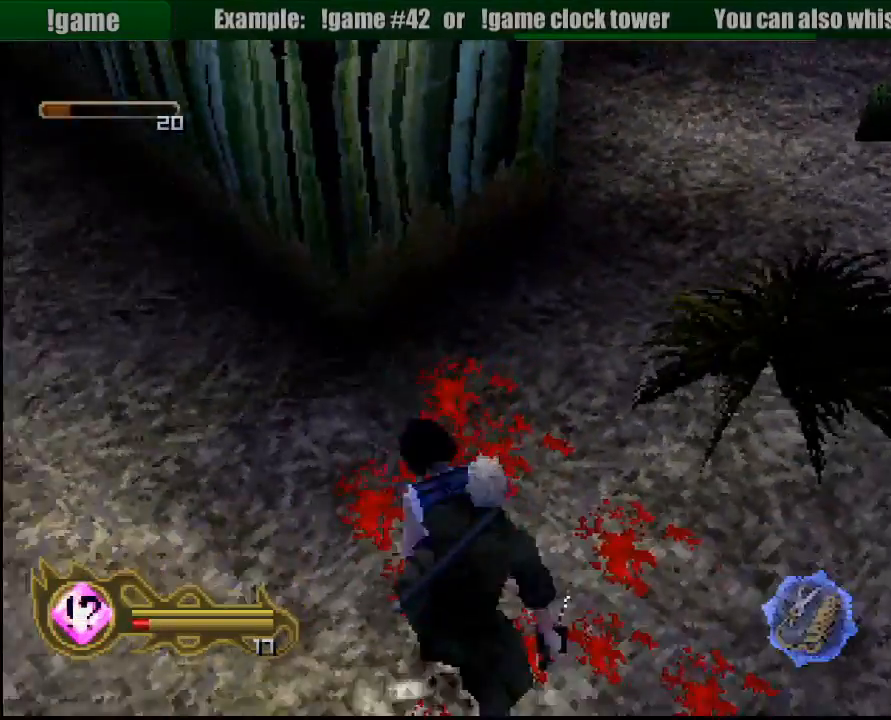
{"buttons": [], "left_stick": "center", "right_stick": "center", "button_events": [[50, "SQUARE", "down"], [117, "SQUARE", "up"], [183, "SQUARE", "down"], [250, "SQUARE", "up"], [317, "SQUARE", "down"], [367, "SQUARE", "up"], [450, "SQUARE", "down"], [500, "SQUARE", "up"]]}
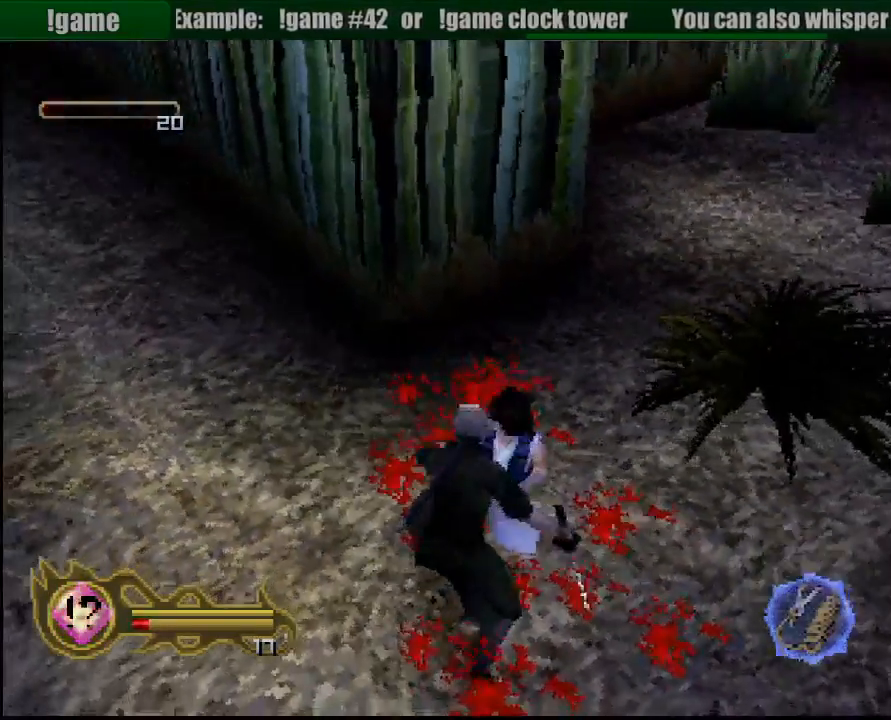
{"buttons": [], "left_stick": "center", "right_stick": "center", "button_events": [[50, "SQUARE", "down"], [117, "SQUARE", "up"], [200, "SQUARE", "down"], [233, "SQUARE", "up"], [317, "SQUARE", "down"], [350, "SQUARE", "up"], [450, "SQUARE", "down"], [500, "SQUARE", "up"]]}
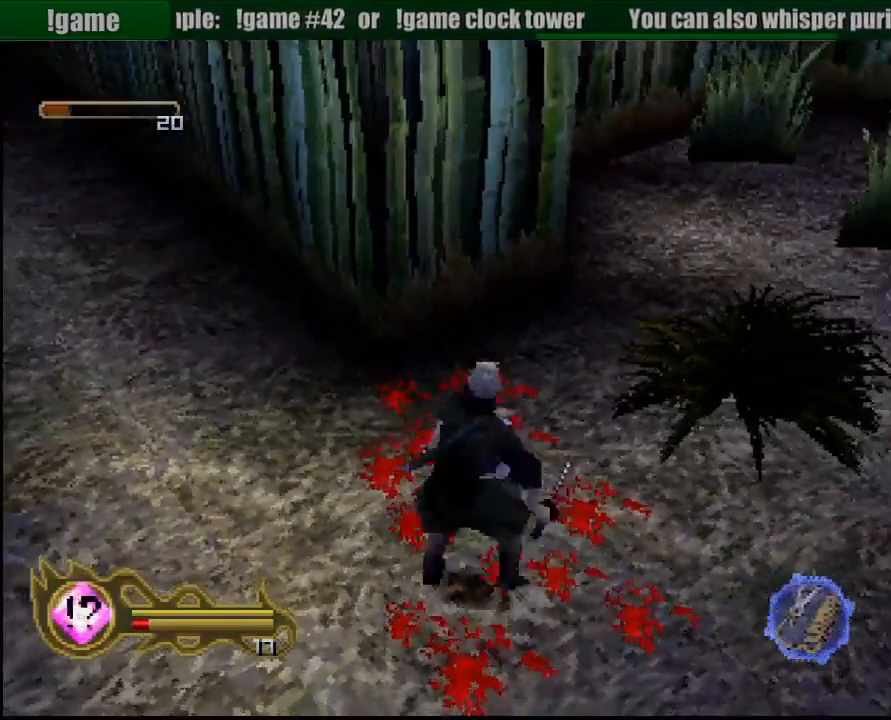
{"buttons": ["SQUARE"], "left_stick": "center", "right_stick": "center", "button_events": [[67, "SQUARE", "down"], [117, "SQUARE", "up"], [200, "SQUARE", "down"], [233, "SQUARE", "up"], [333, "SQUARE", "down"], [400, "SQUARE", "up"], [450, "SQUARE", "down"]]}
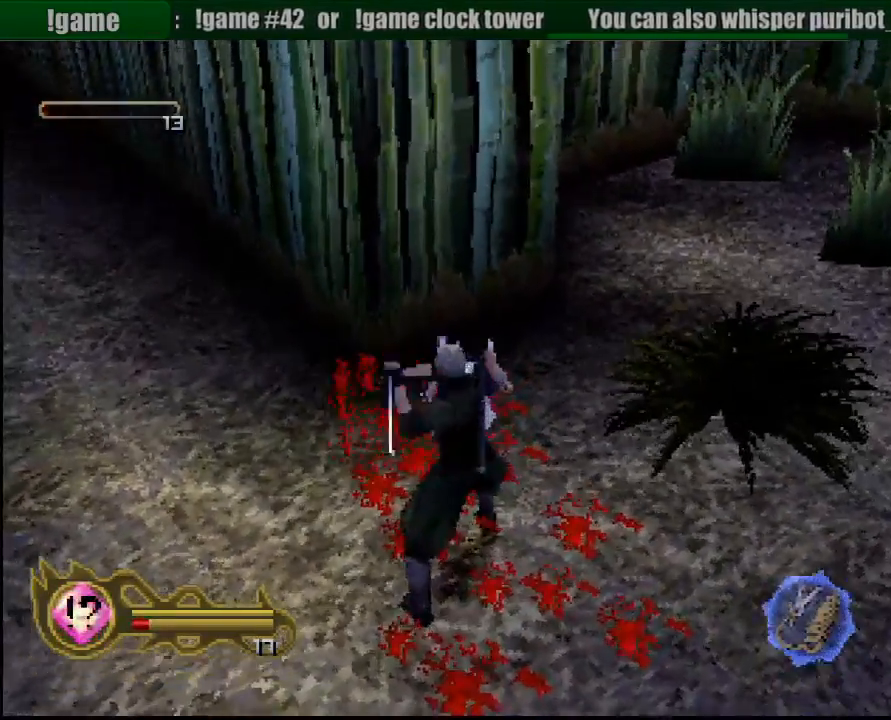
{"buttons": [], "left_stick": "center", "right_stick": "center", "button_events": [[17, "SQUARE", "up"], [83, "SQUARE", "down"], [167, "SQUARE", "up"], [233, "SQUARE", "down"], [333, "SQUARE", "up"], [417, "SQUARE", "down"], [483, "SQUARE", "up"]]}
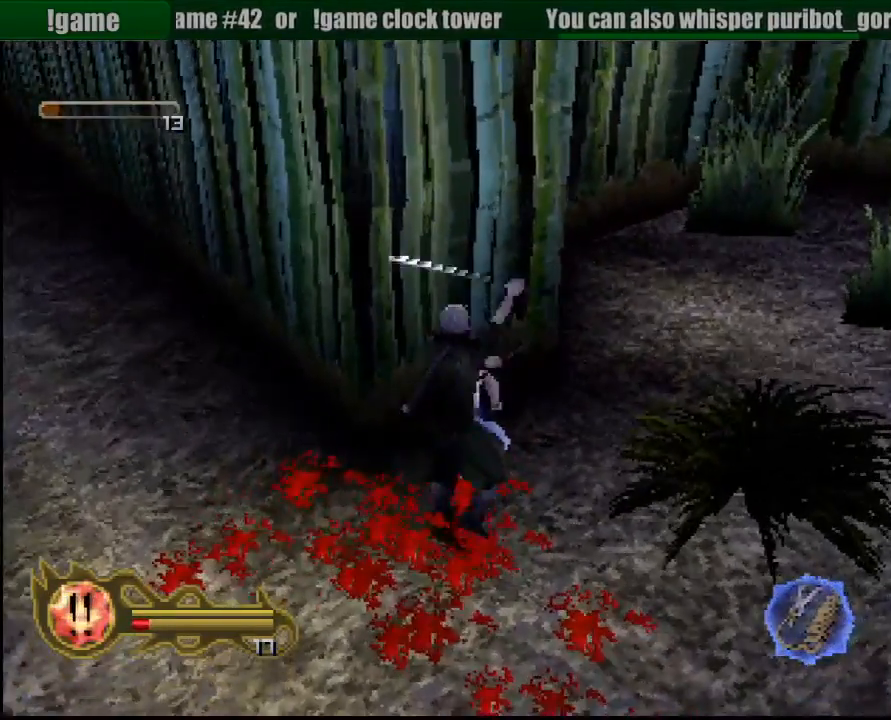
{"buttons": ["SQUARE"], "left_stick": "center", "right_stick": "center", "button_events": [[67, "SQUARE", "down"], [100, "SQUARE", "up"], [200, "SQUARE", "down"], [267, "SQUARE", "up"], [350, "SQUARE", "down"], [400, "SQUARE", "up"], [467, "SQUARE", "down"]]}
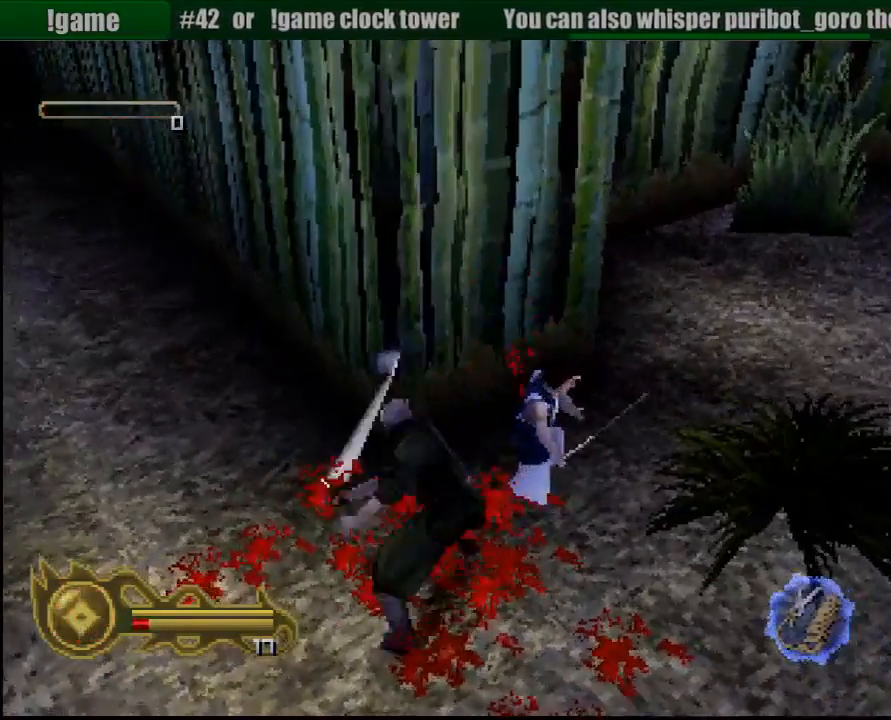
{"buttons": [], "left_stick": "down", "right_stick": "center", "button_events": [[50, "SQUARE", "up"]]}
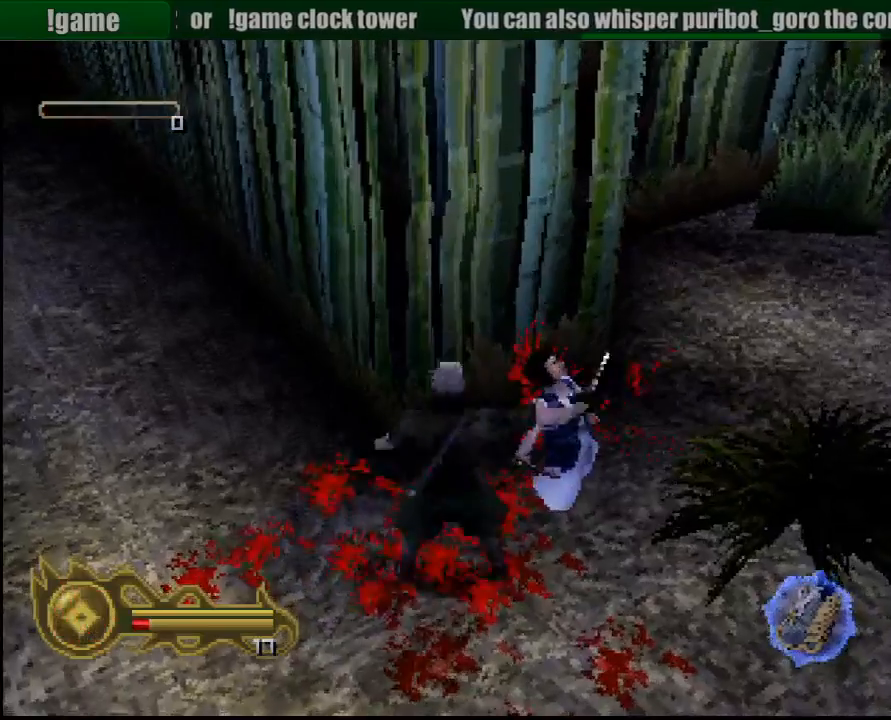
{"buttons": [], "left_stick": "down", "right_stick": "center", "button_events": []}
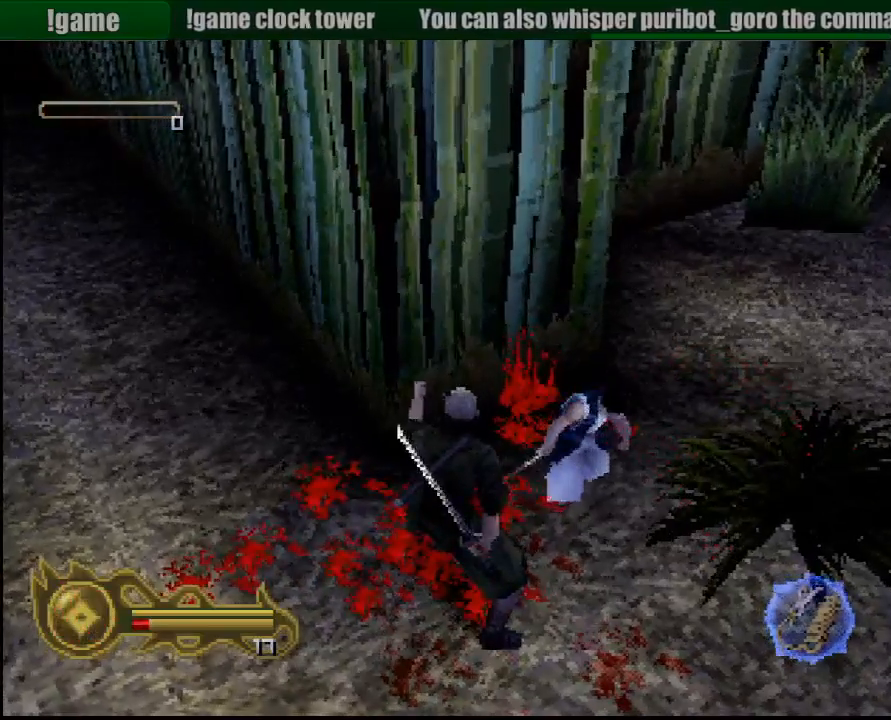
{"buttons": [], "left_stick": "center", "right_stick": "center", "button_events": []}